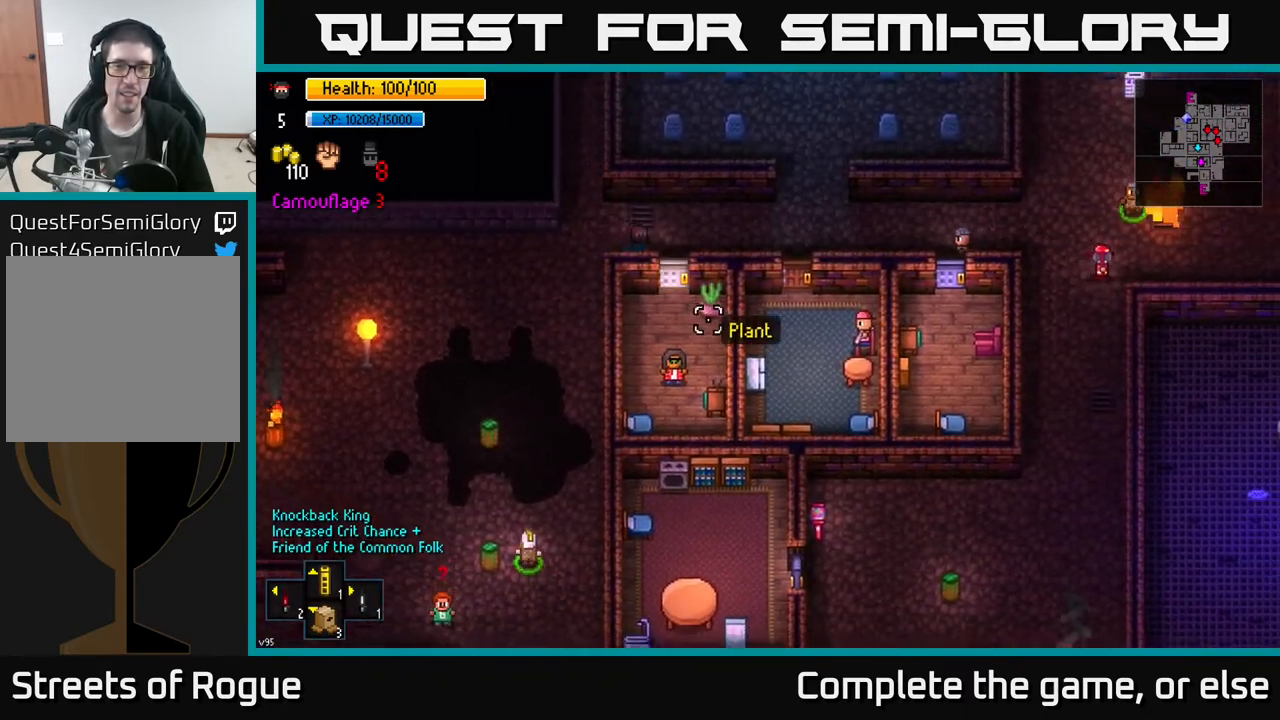
Gameplay with a controller (Xbox layout); each line is a JSON object with the inputs held at the frame after it. "events" lists button and stick changes between this image and that frame as [ms after this image, input, new state], when the widget could be followed in between.
{"buttons": [], "left_stick": "right", "right_stick": "right", "events": [[117, "right_stick", "right"], [267, "left_stick", "up-right"], [433, "left_stick", "right"]]}
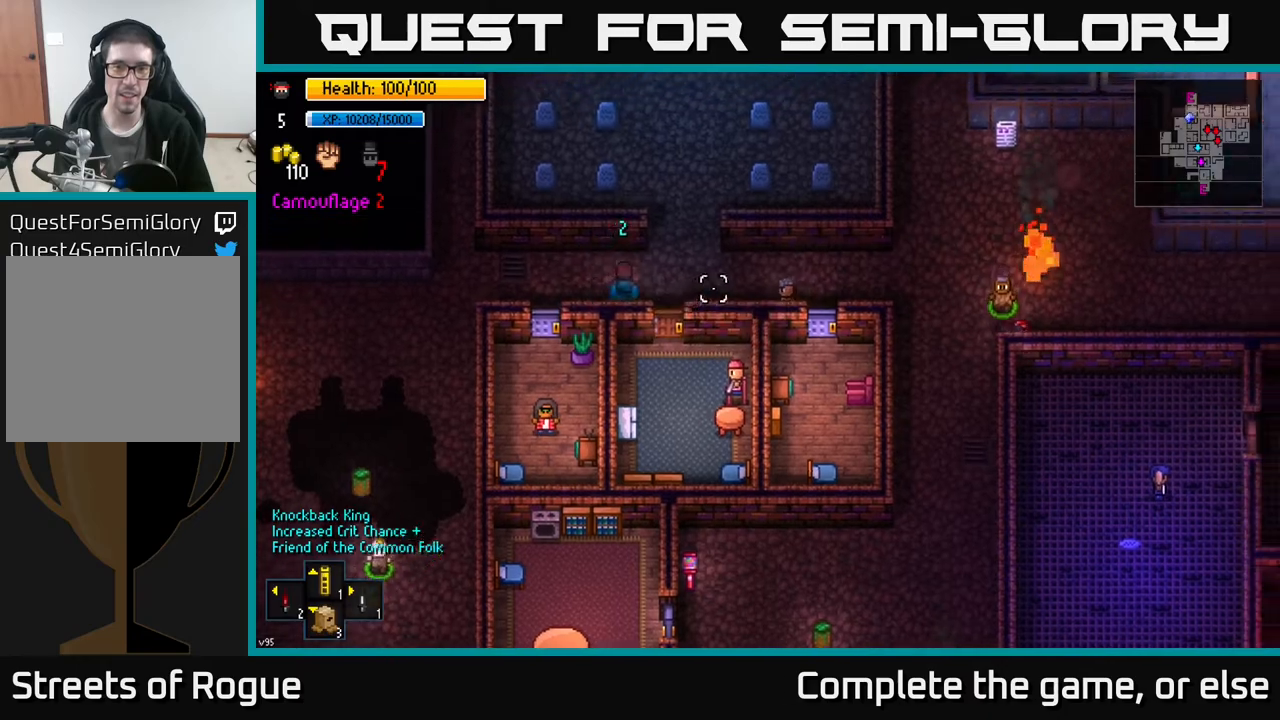
{"buttons": [], "left_stick": "right", "right_stick": "right", "events": [[333, "left_stick", "up-right"], [433, "left_stick", "right"]]}
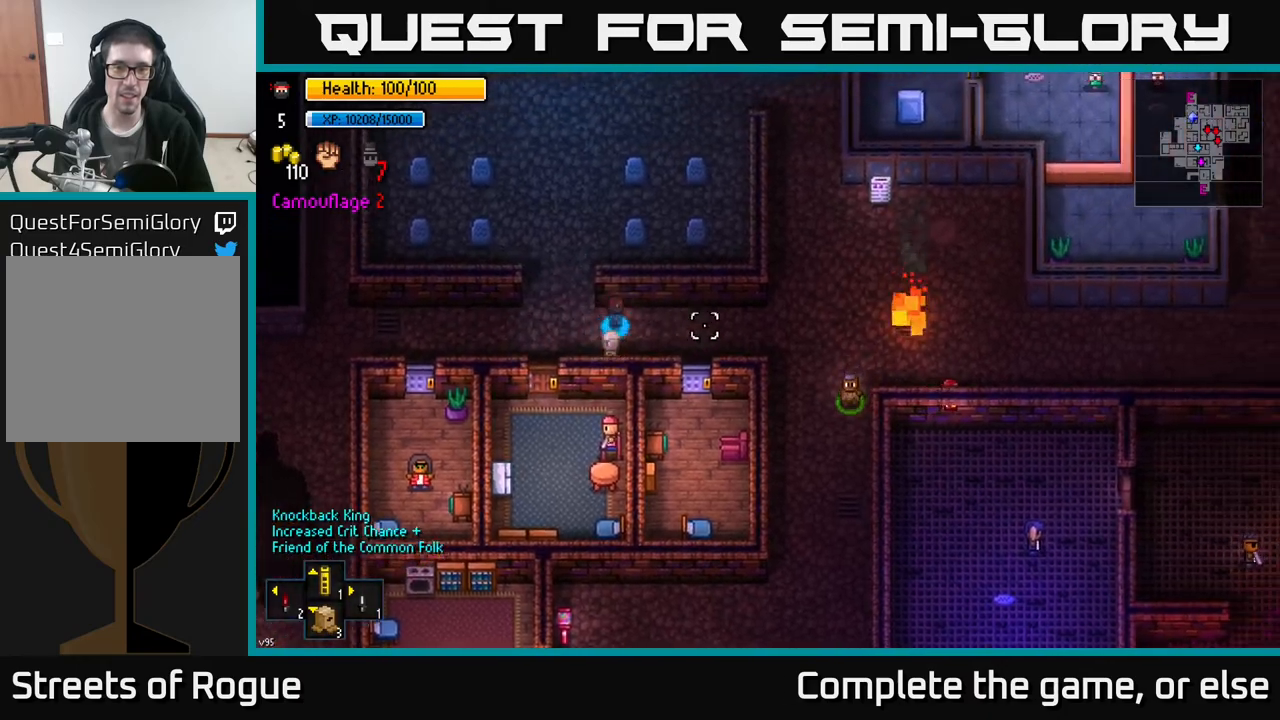
{"buttons": [], "left_stick": "right", "right_stick": "down-right", "events": [[217, "right_stick", "down-right"]]}
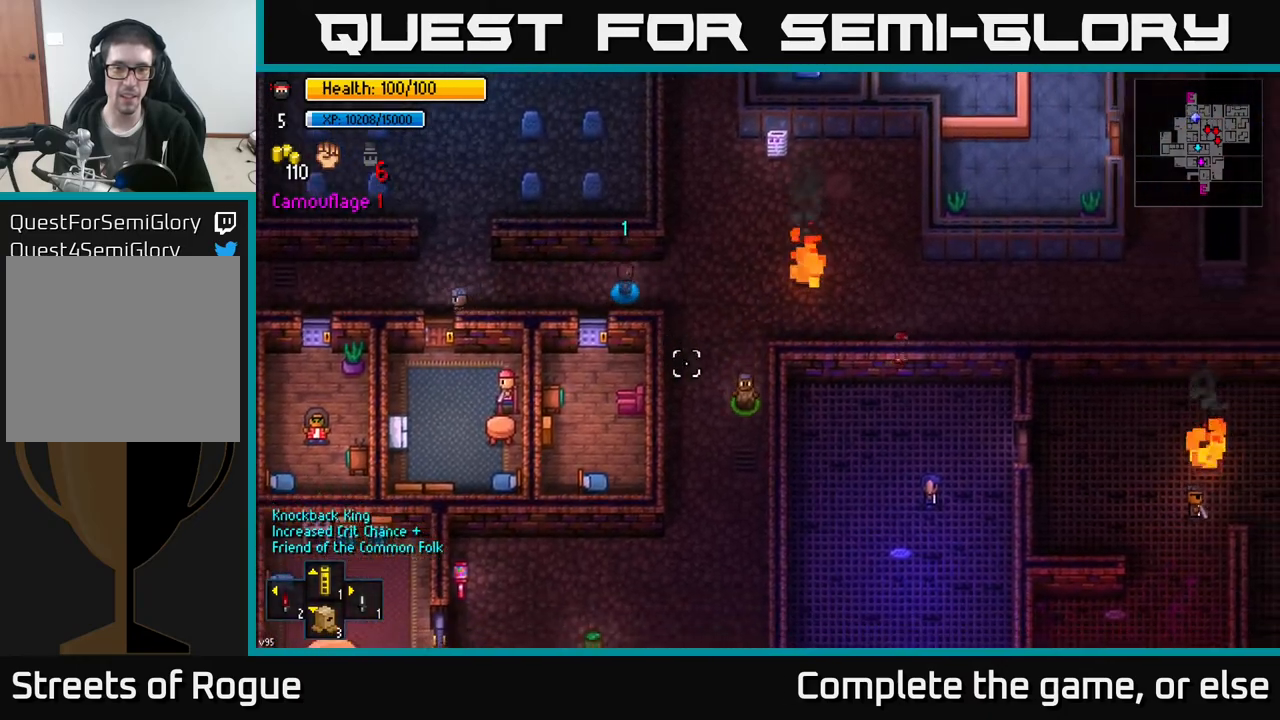
{"buttons": [], "left_stick": "down", "right_stick": "down", "events": [[50, "left_stick", "down-right"], [150, "right_stick", "down"], [250, "left_stick", "down"]]}
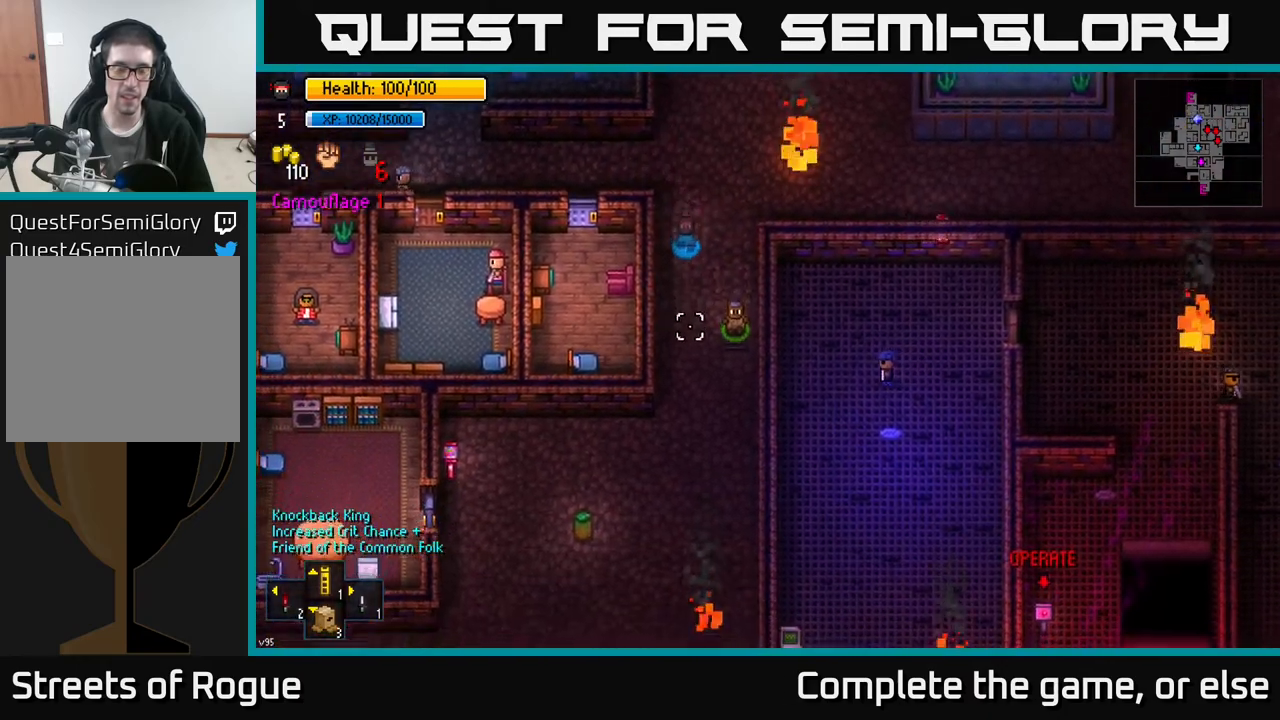
{"buttons": [], "left_stick": "down", "right_stick": "down", "events": []}
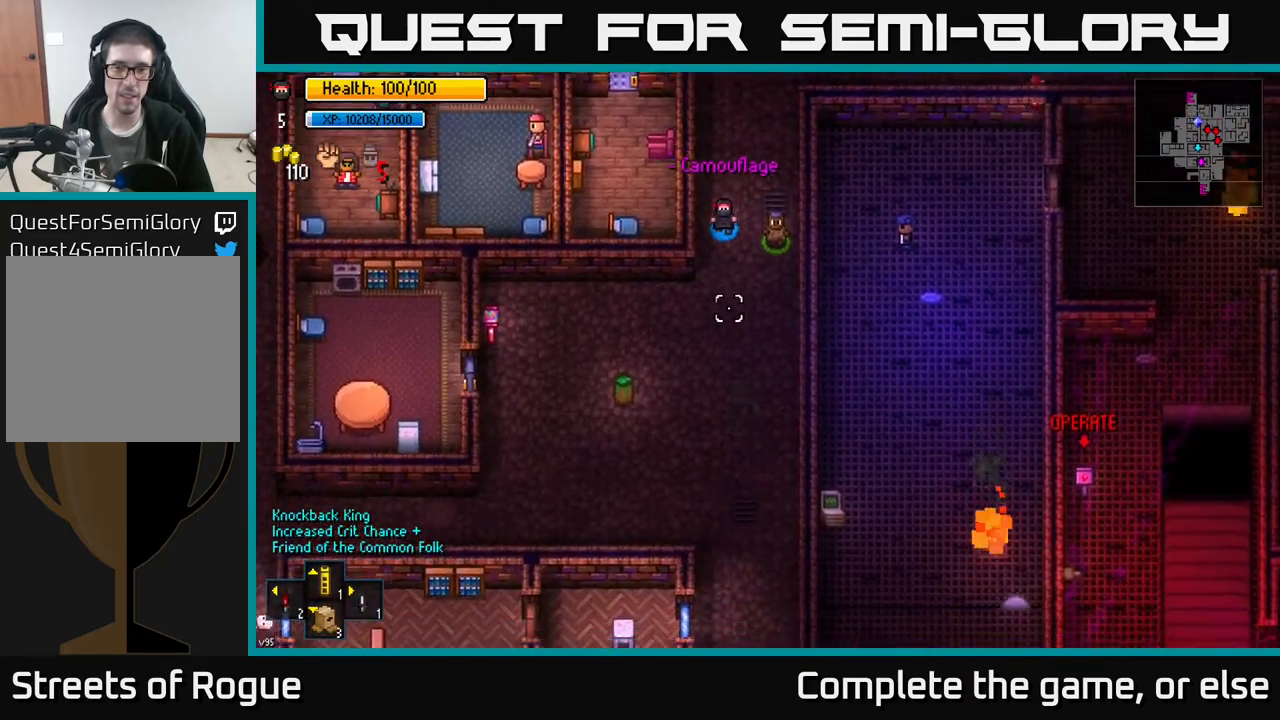
{"buttons": [], "left_stick": "down", "right_stick": "down", "events": []}
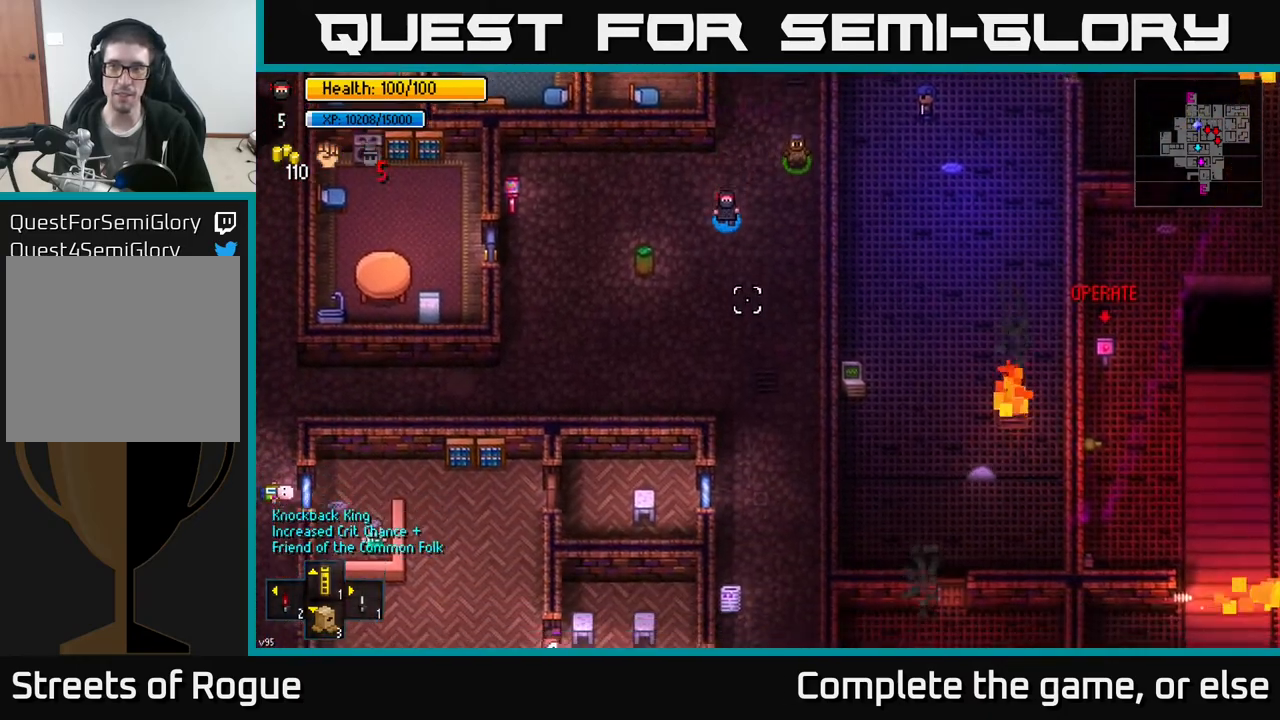
{"buttons": [], "left_stick": "down-right", "right_stick": "down", "events": [[450, "left_stick", "down-right"]]}
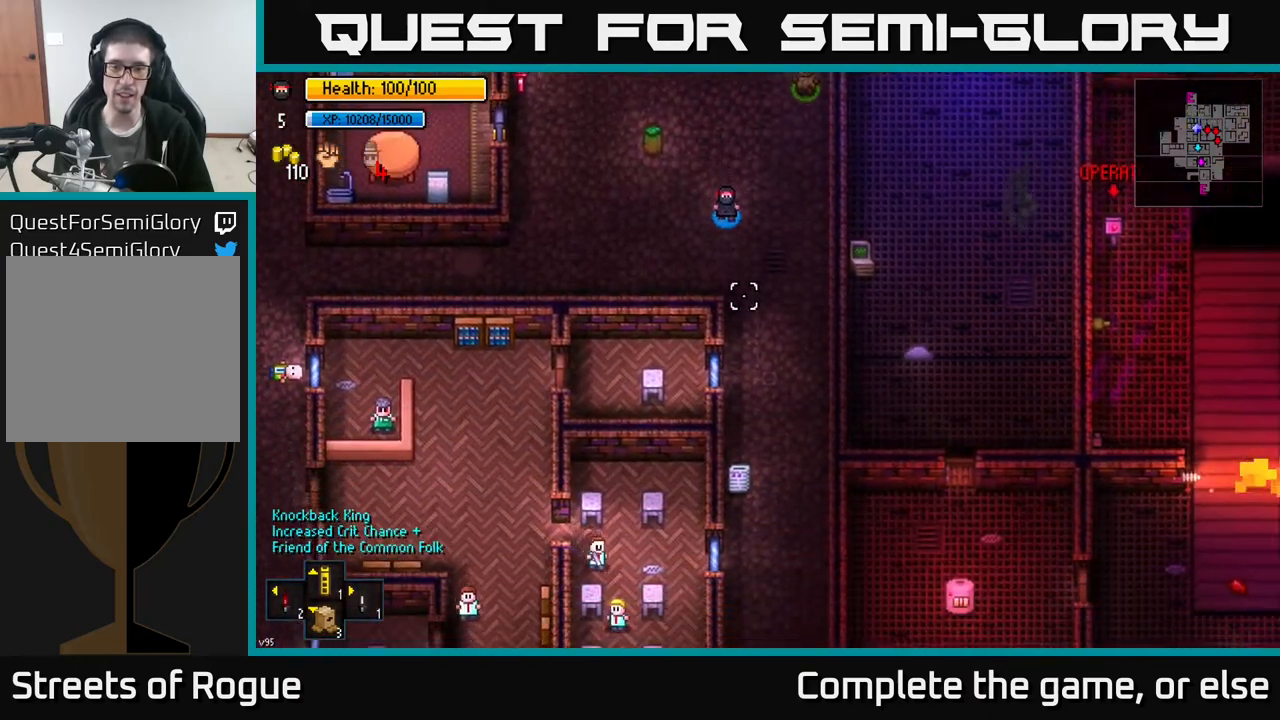
{"buttons": [], "left_stick": "down", "right_stick": "down", "events": [[350, "left_stick", "down"]]}
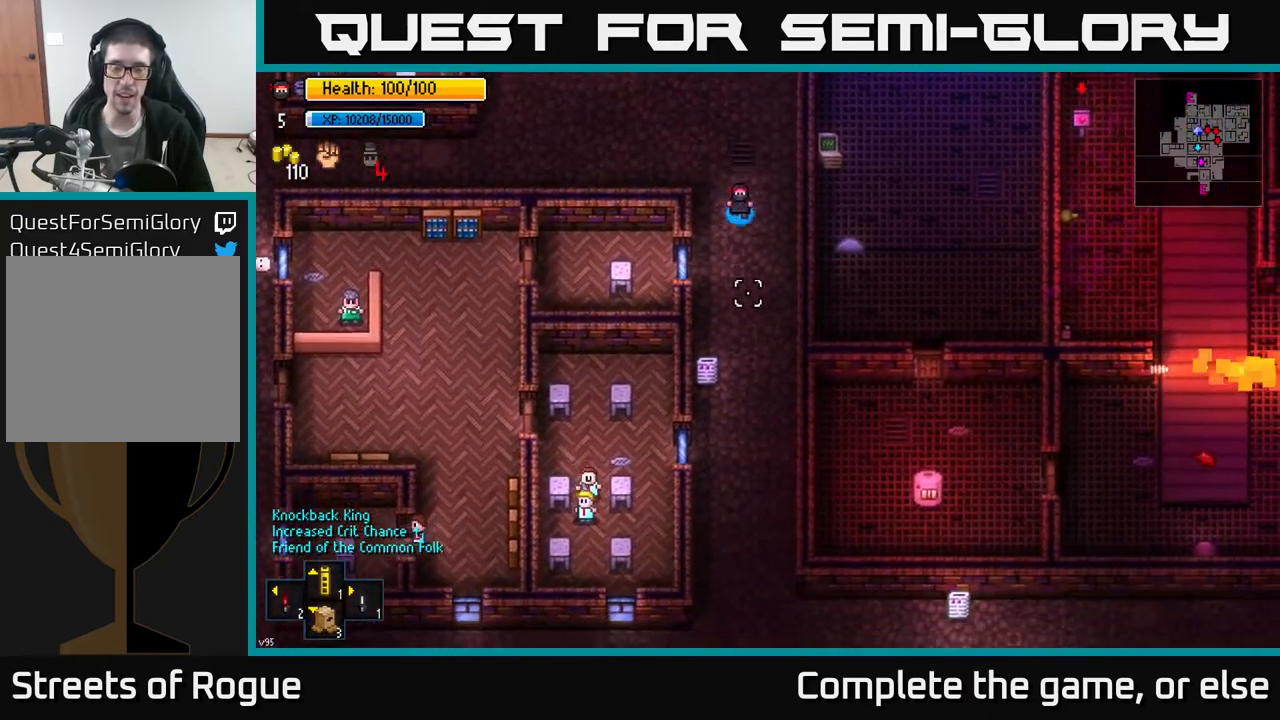
{"buttons": [], "left_stick": "down", "right_stick": "down", "events": []}
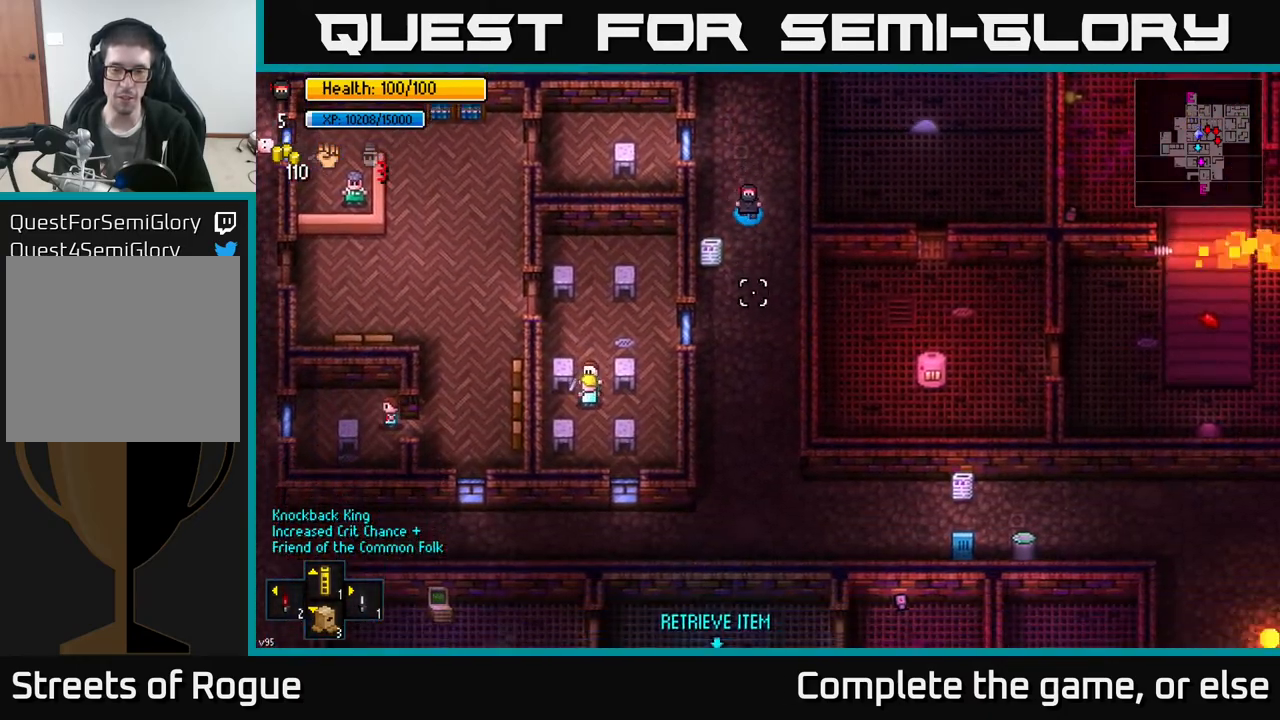
{"buttons": [], "left_stick": "down", "right_stick": "down", "events": []}
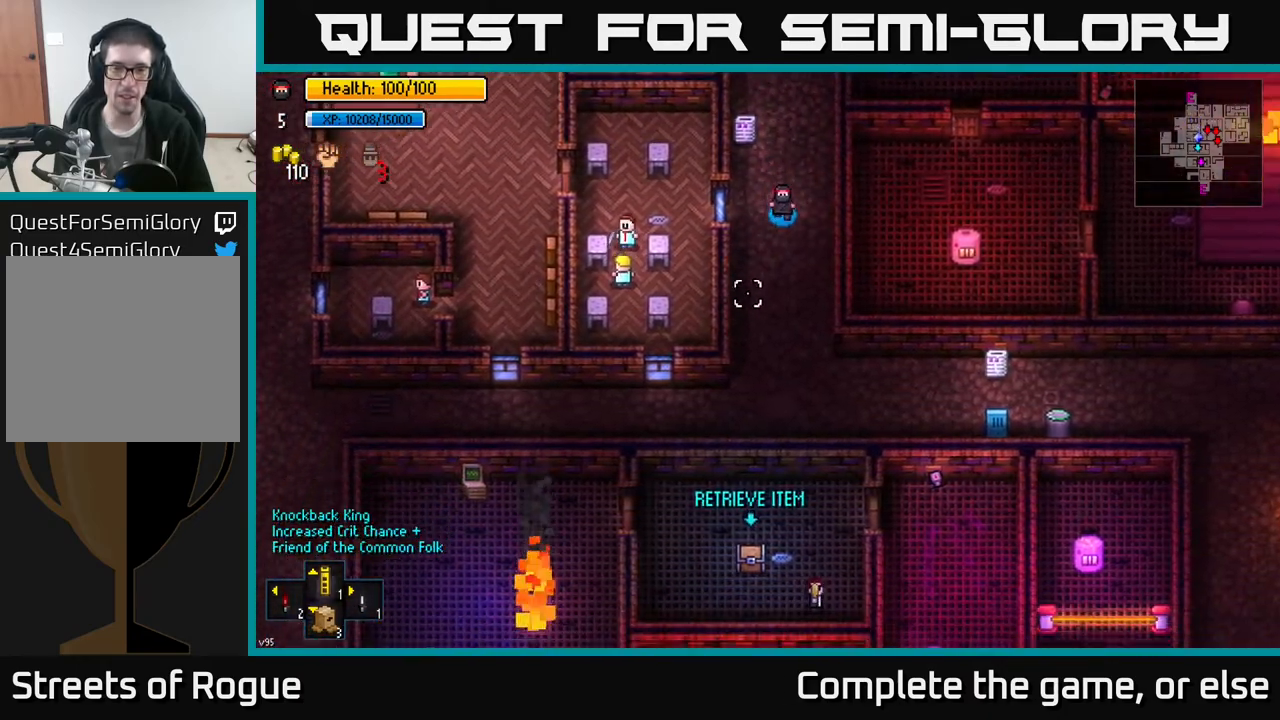
{"buttons": [], "left_stick": "down-right", "right_stick": "center", "events": [[217, "right_stick", "center"], [300, "left_stick", "down-right"]]}
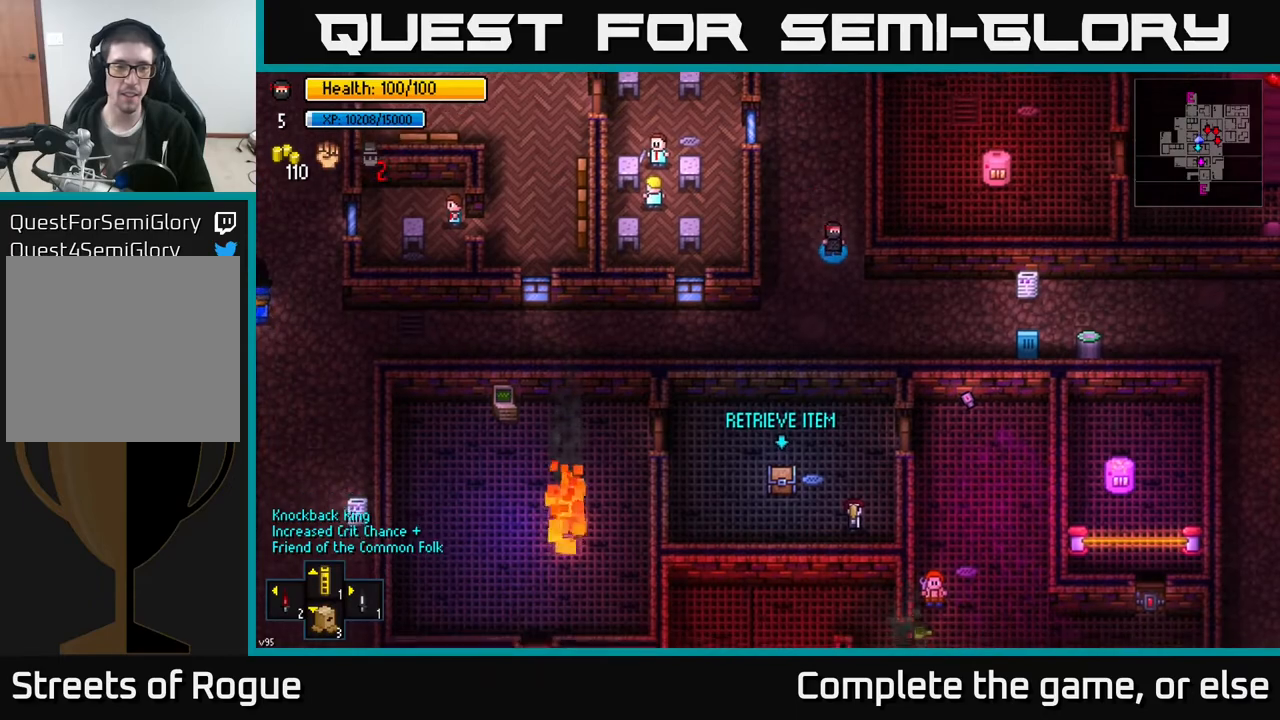
{"buttons": [], "left_stick": "right", "right_stick": "right", "events": [[317, "left_stick", "right"], [417, "right_stick", "right"]]}
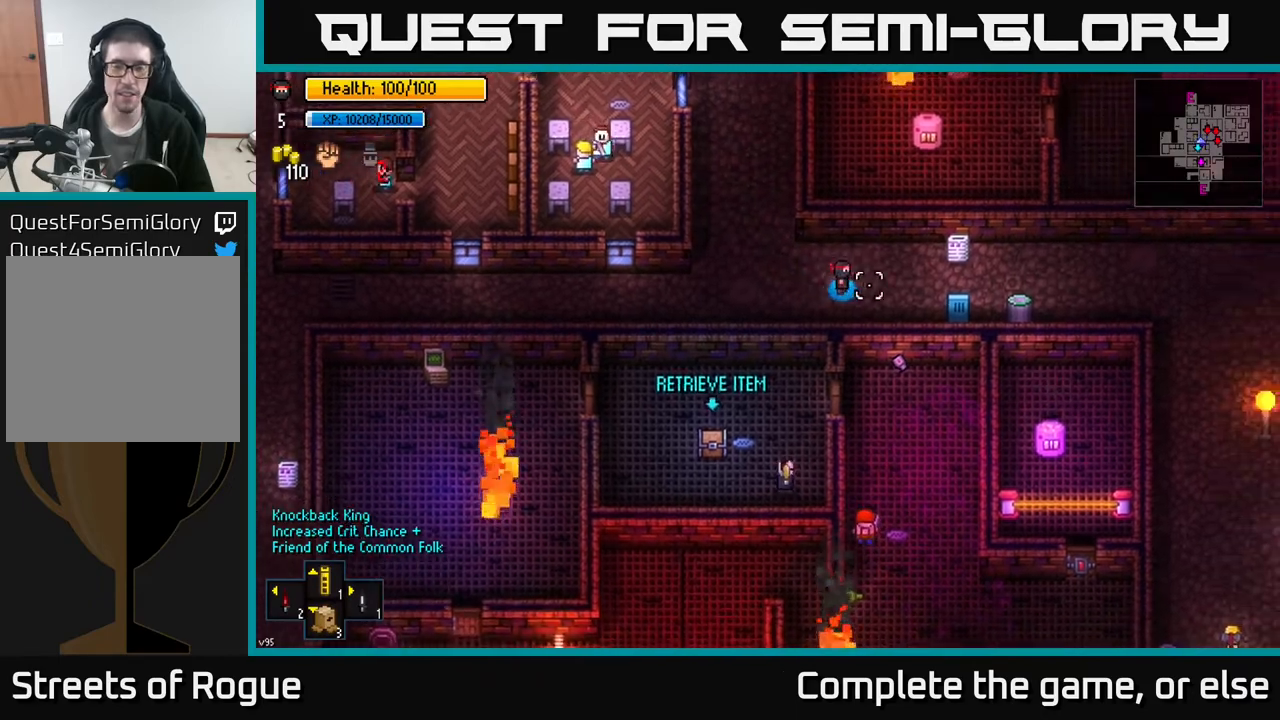
{"buttons": [], "left_stick": "center", "right_stick": "center", "events": [[33, "left_stick", "center"], [33, "right_stick", "center"]]}
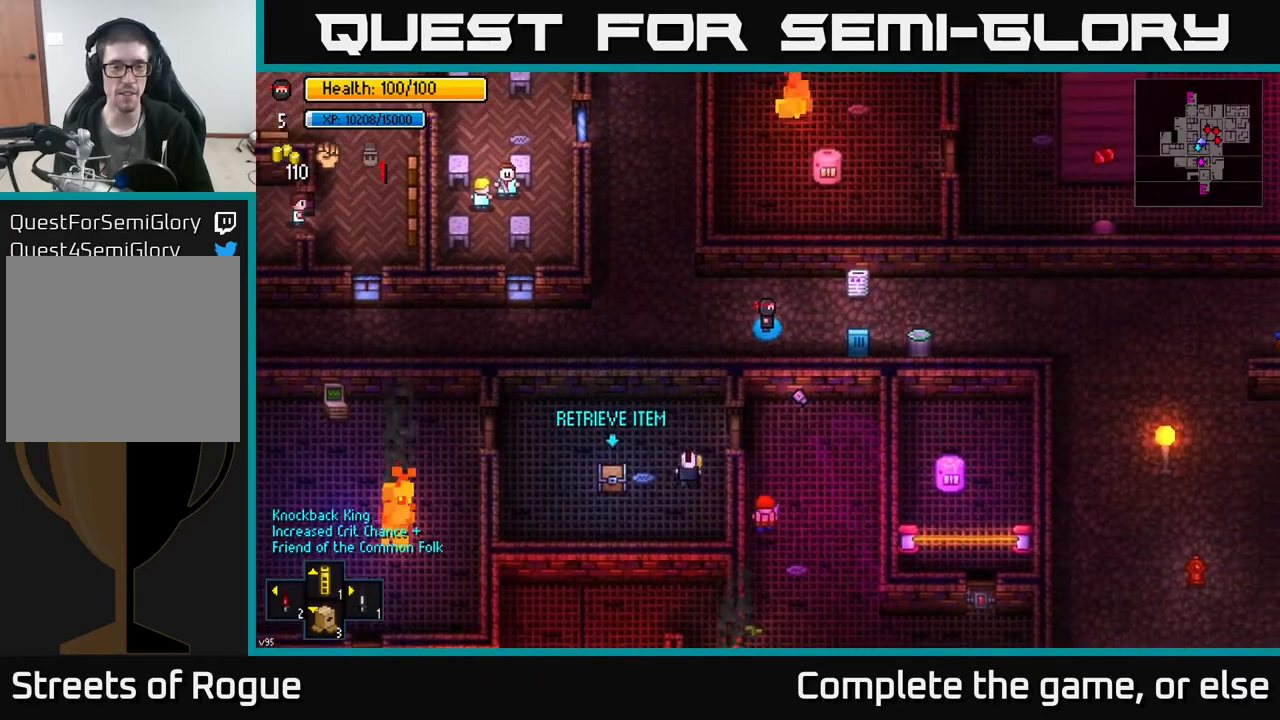
{"buttons": [], "left_stick": "center", "right_stick": "center", "events": []}
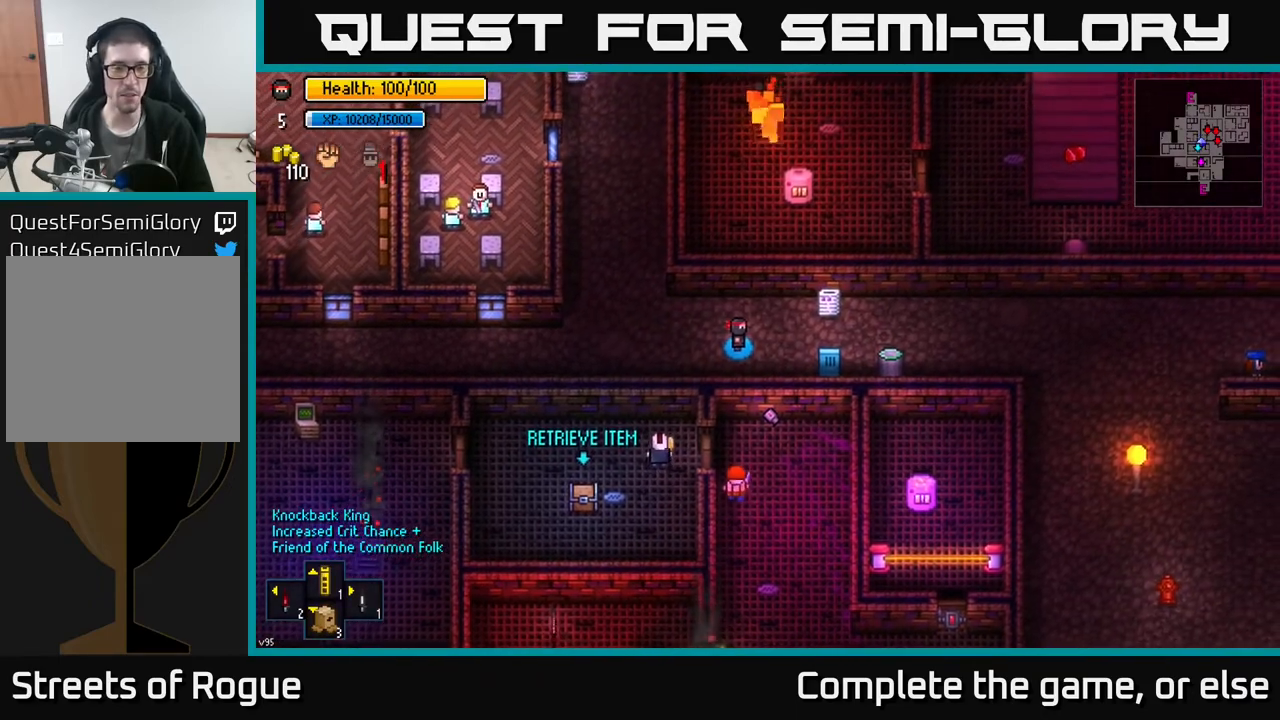
{"buttons": [], "left_stick": "center", "right_stick": "center", "events": []}
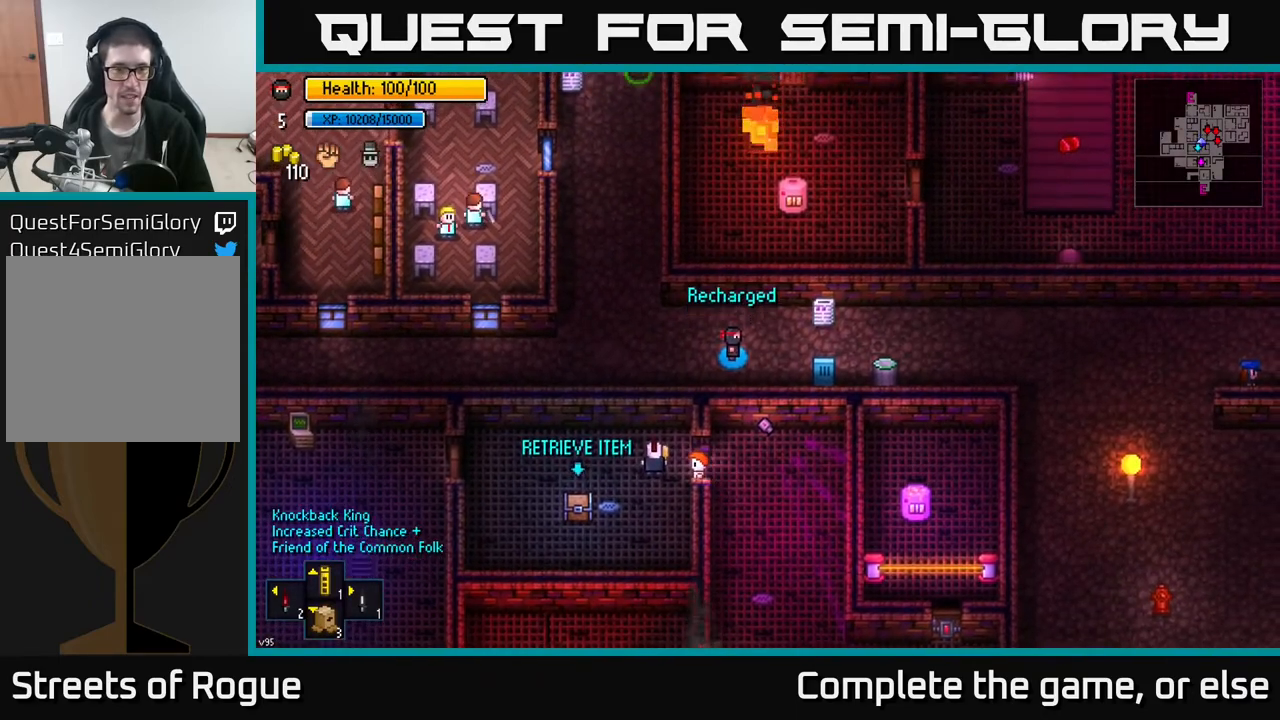
{"buttons": [], "left_stick": "left", "right_stick": "left", "events": [[250, "left_stick", "right"], [317, "right_stick", "down"], [433, "left_stick", "left"], [500, "right_stick", "left"]]}
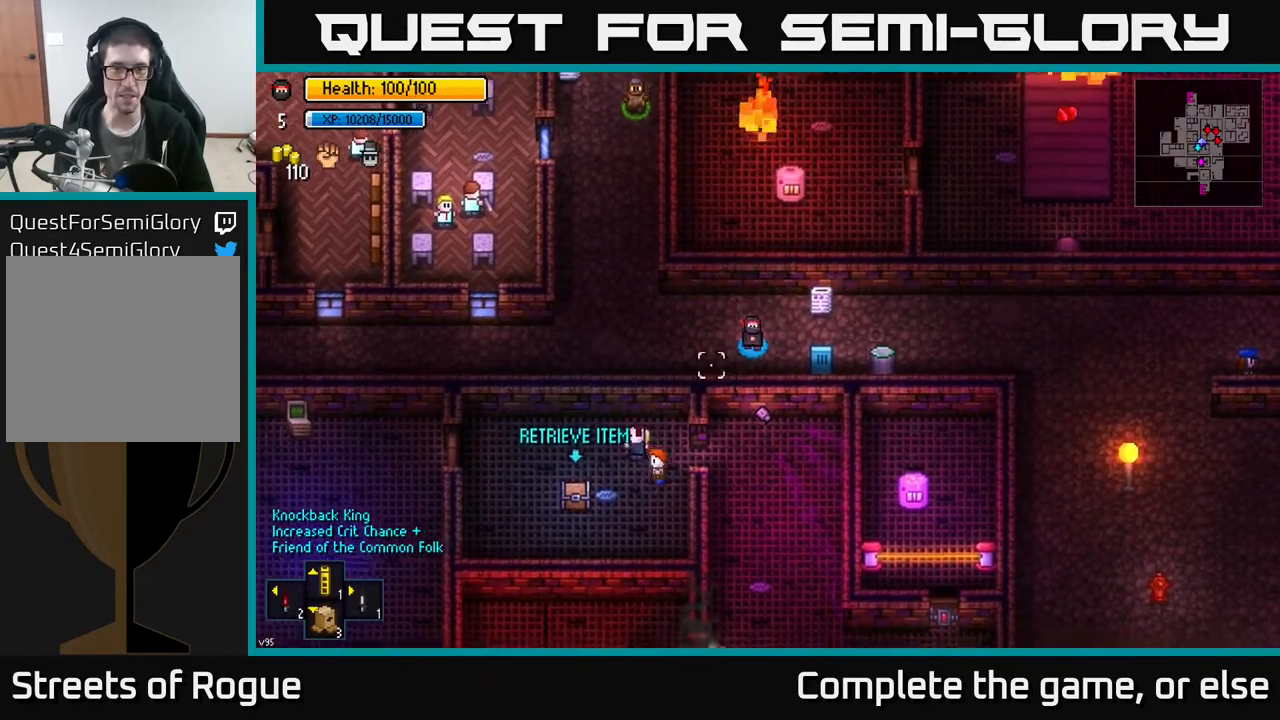
{"buttons": [], "left_stick": "right", "right_stick": "up-right", "events": [[33, "right_stick", "up-left"], [133, "right_stick", "up"], [150, "left_stick", "center"], [200, "left_stick", "right"], [267, "right_stick", "up-right"]]}
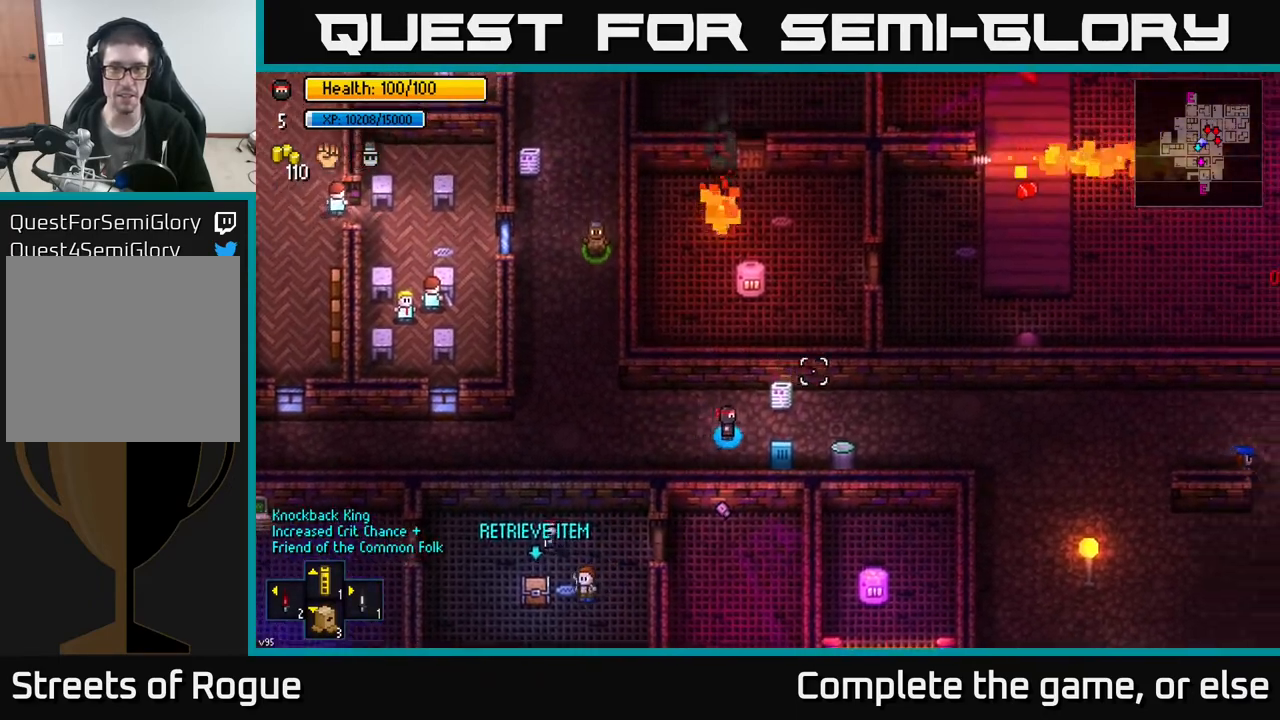
{"buttons": [], "left_stick": "right", "right_stick": "down", "events": [[133, "right_stick", "right"], [233, "right_stick", "down-right"], [367, "right_stick", "down"]]}
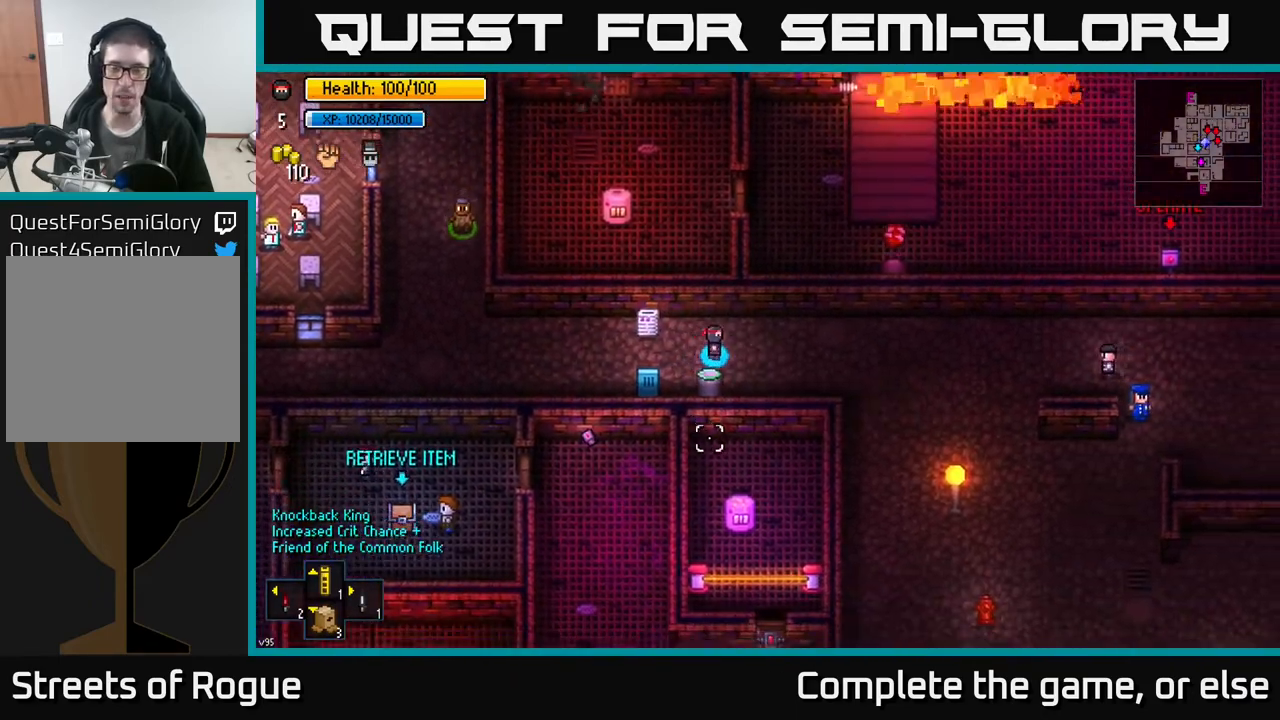
{"buttons": [], "left_stick": "right", "right_stick": "down", "events": [[67, "right_stick", "center"], [150, "left_stick", "down-right"], [300, "right_stick", "down-right"], [317, "left_stick", "right"], [400, "right_stick", "down"]]}
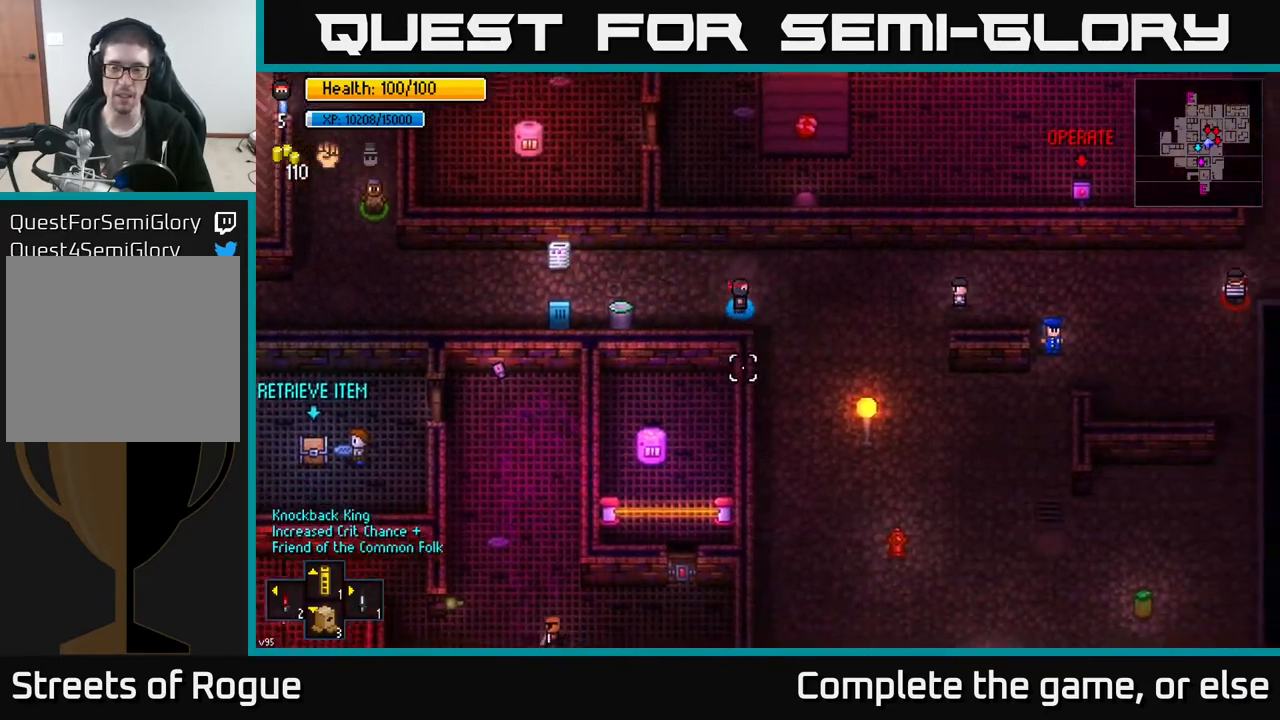
{"buttons": [], "left_stick": "right", "right_stick": "right", "events": [[167, "left_stick", "up-right"], [233, "right_stick", "right"], [417, "left_stick", "right"]]}
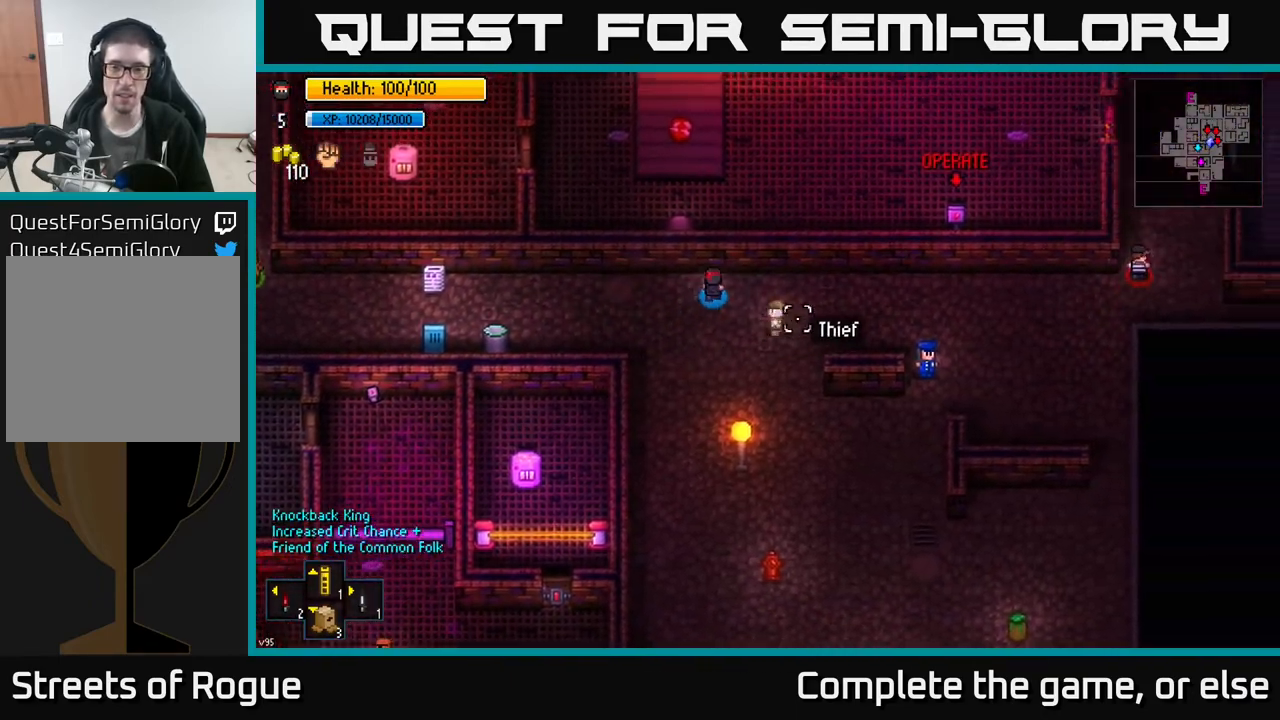
{"buttons": [], "left_stick": "right", "right_stick": "right", "events": []}
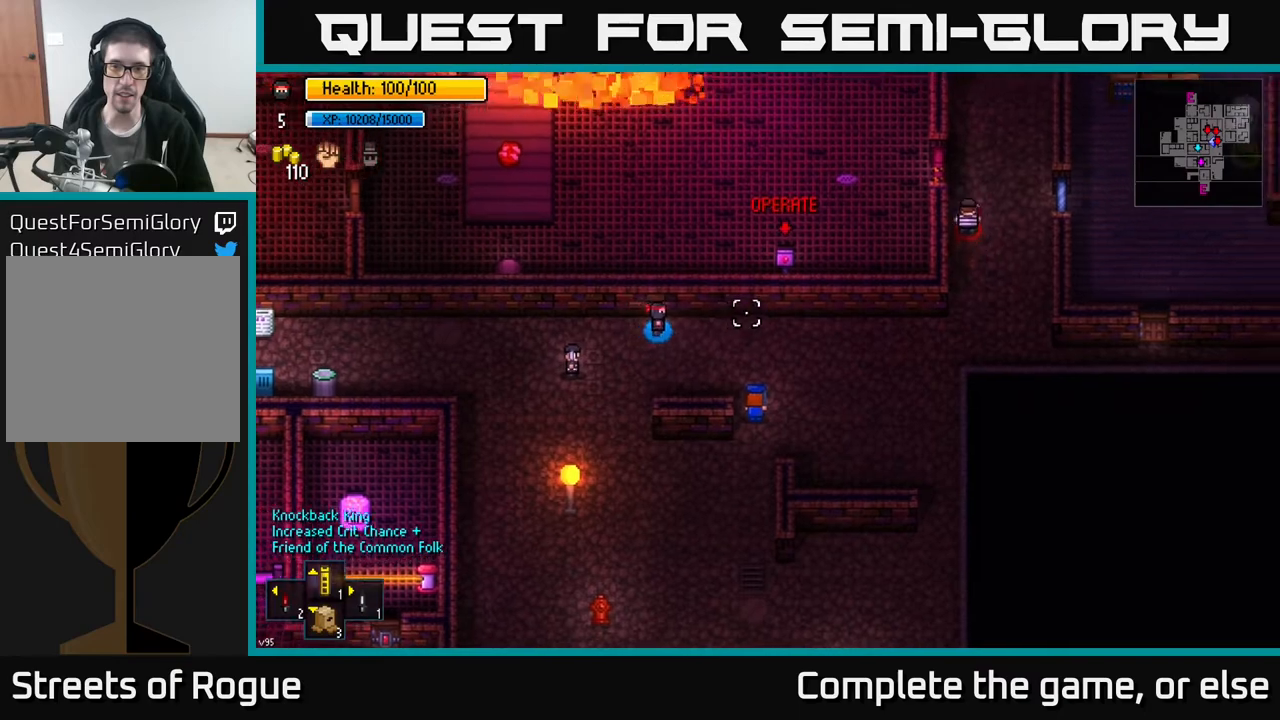
{"buttons": [], "left_stick": "right", "right_stick": "up-right", "events": [[200, "right_stick", "up-right"]]}
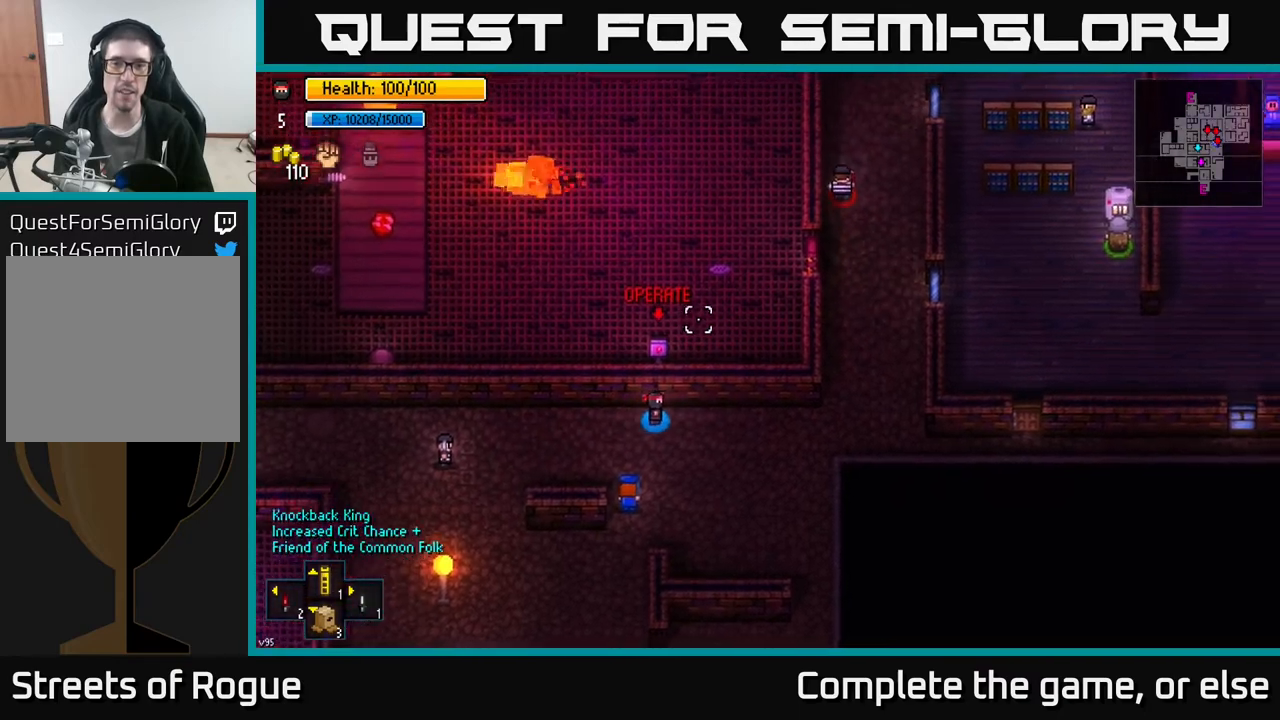
{"buttons": [], "left_stick": "right", "right_stick": "up", "events": [[50, "right_stick", "up"]]}
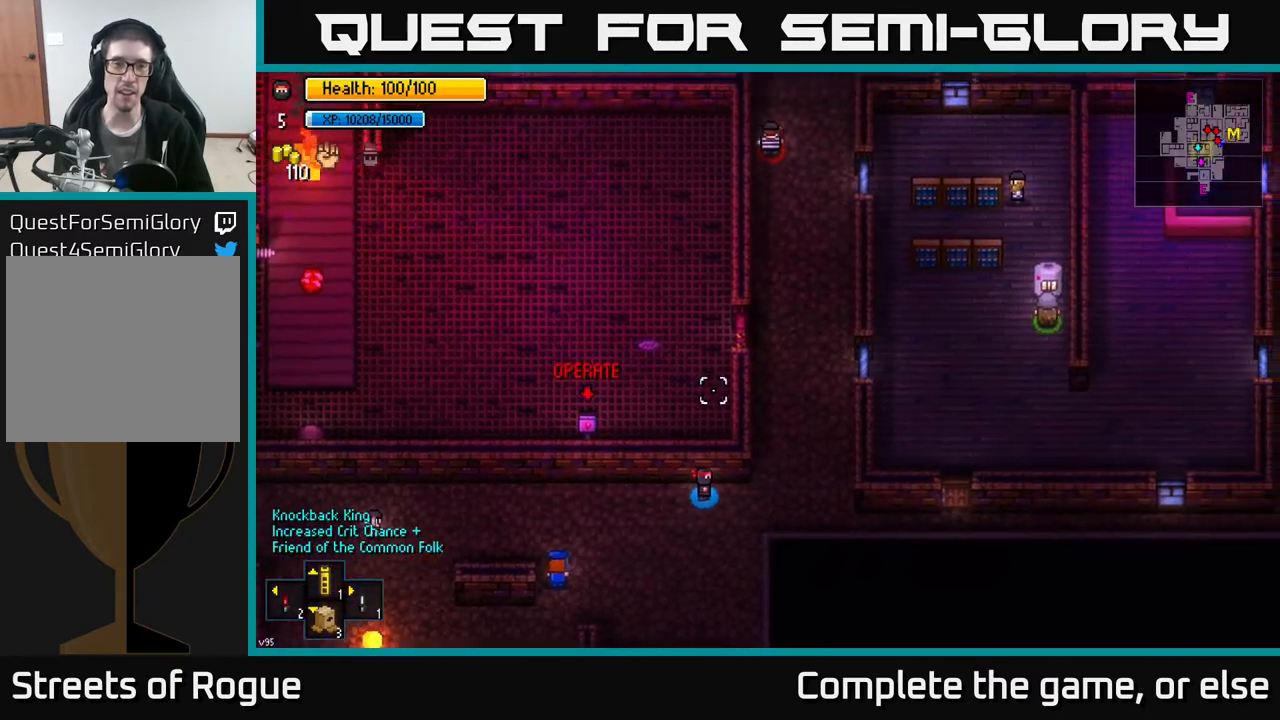
{"buttons": [], "left_stick": "up", "right_stick": "up", "events": [[183, "left_stick", "up-right"], [317, "left_stick", "up"]]}
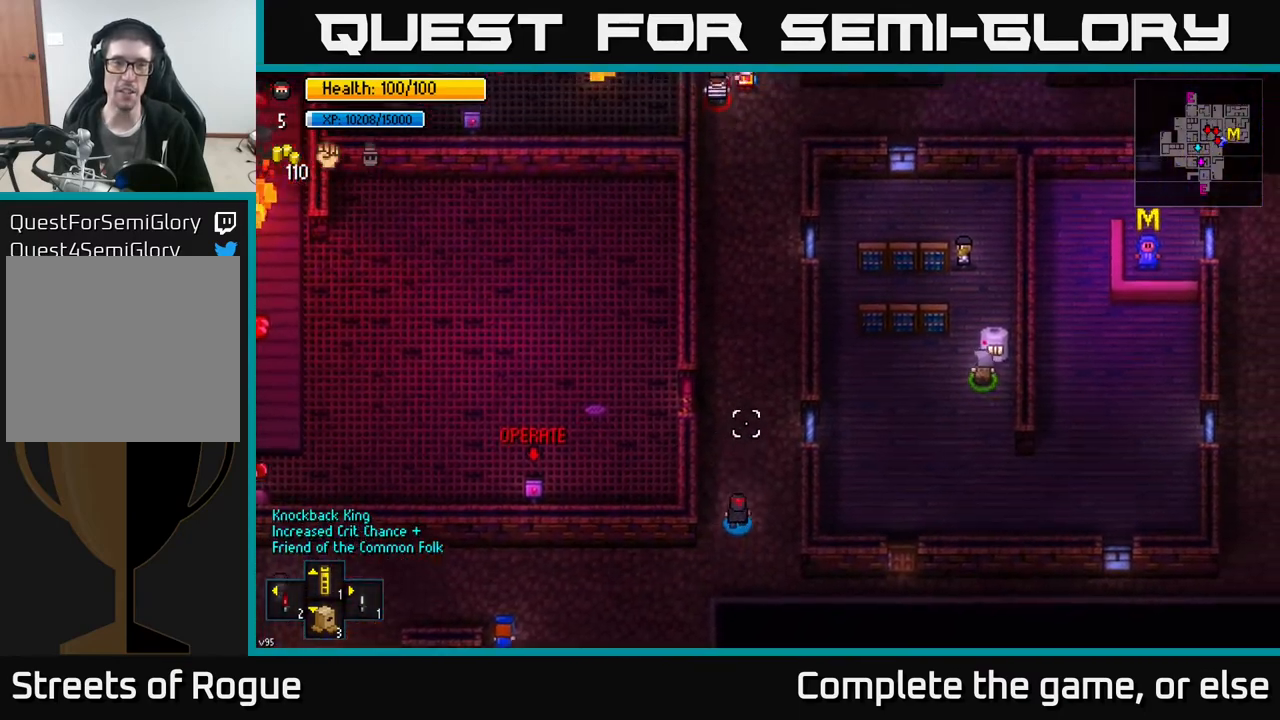
{"buttons": [], "left_stick": "up", "right_stick": "up", "events": []}
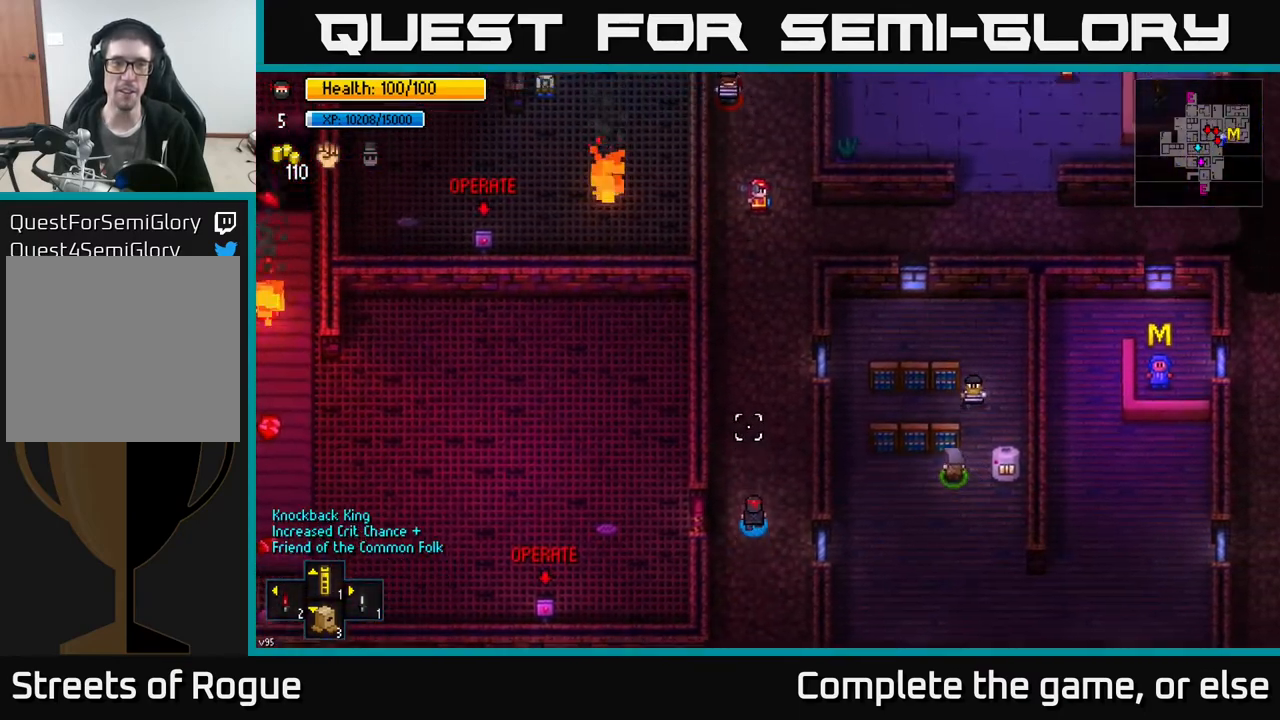
{"buttons": [], "left_stick": "up-left", "right_stick": "up", "events": [[450, "left_stick", "up-left"]]}
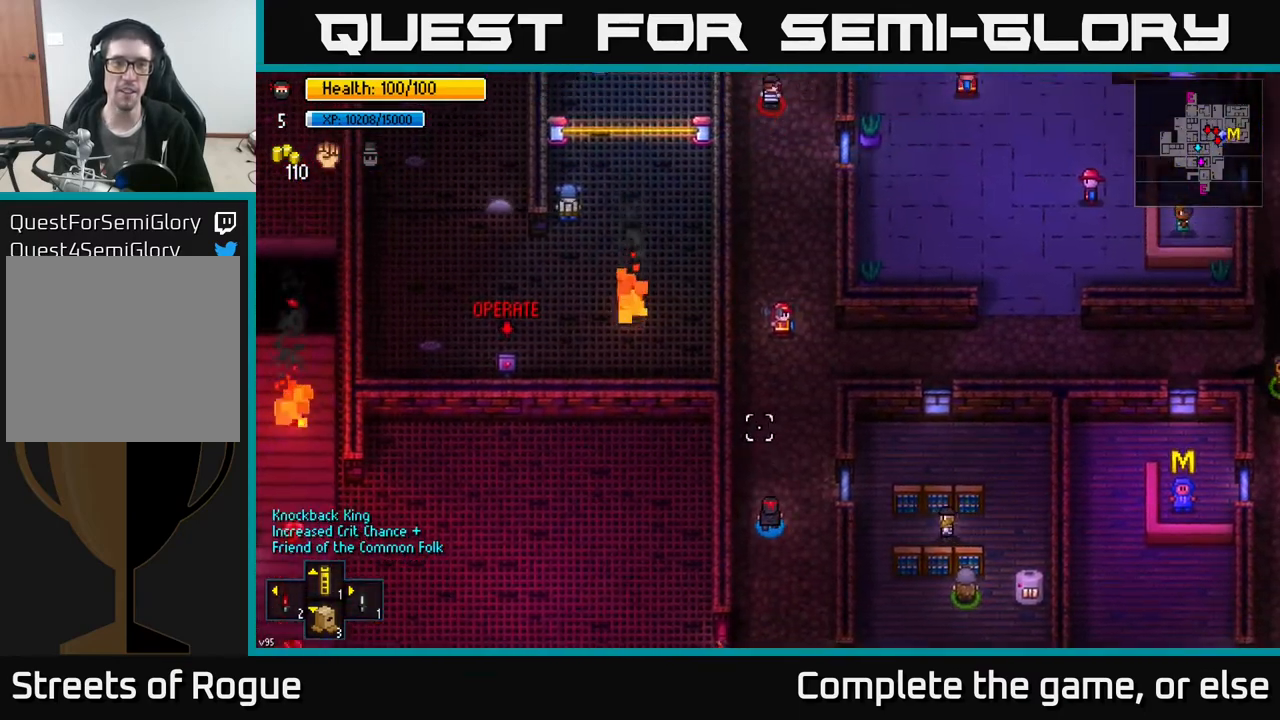
{"buttons": [], "left_stick": "up", "right_stick": "up", "events": [[100, "left_stick", "up"]]}
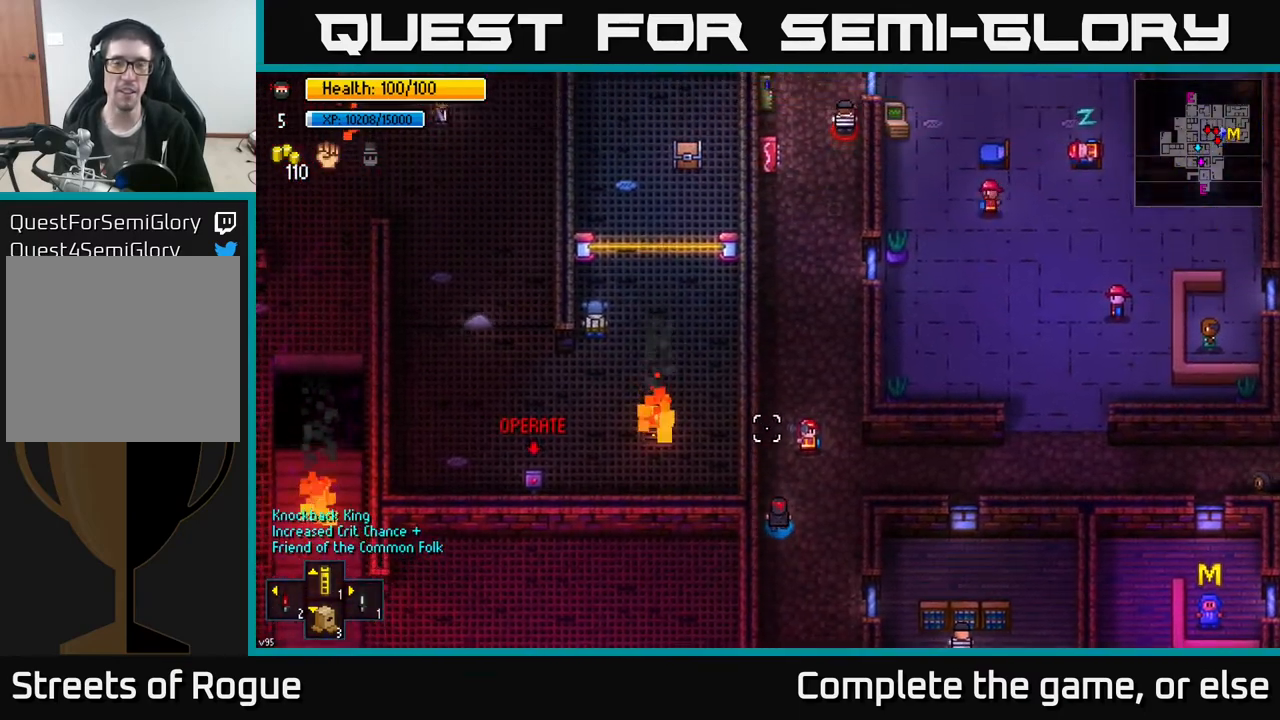
{"buttons": [], "left_stick": "up", "right_stick": "up", "events": []}
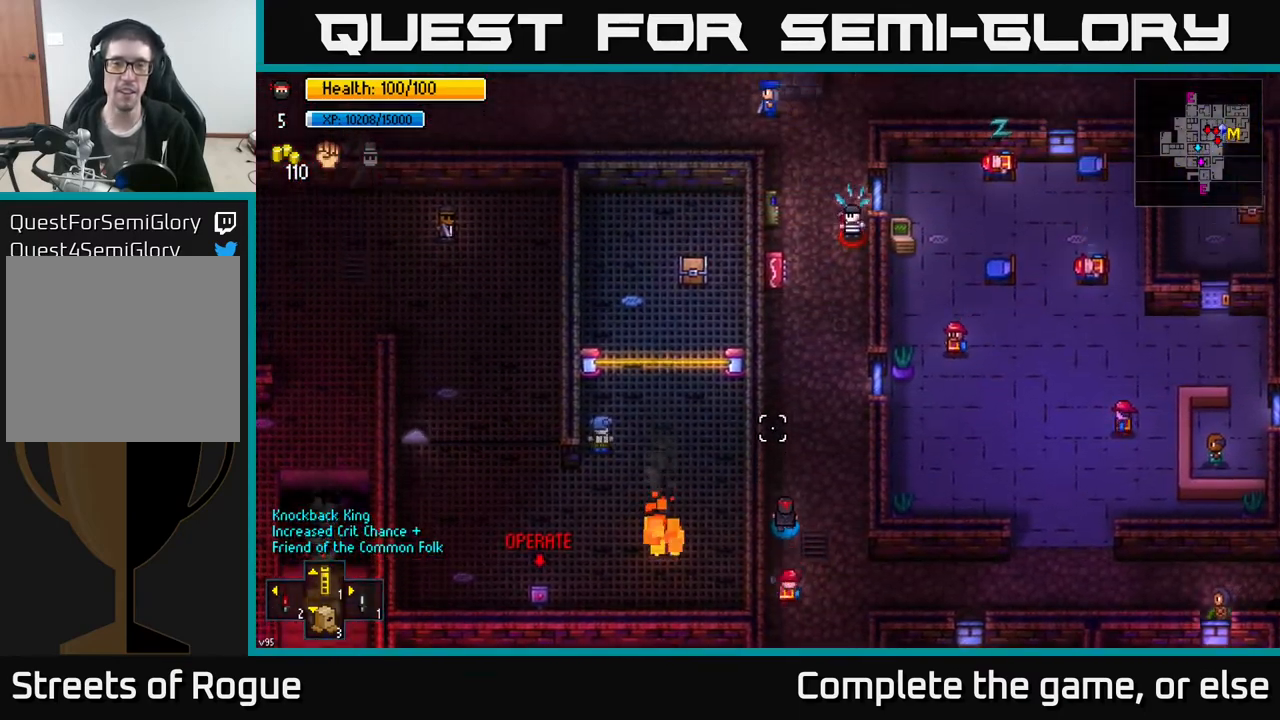
{"buttons": [], "left_stick": "up", "right_stick": "up", "events": [[17, "left_stick", "up-right"], [250, "left_stick", "up"]]}
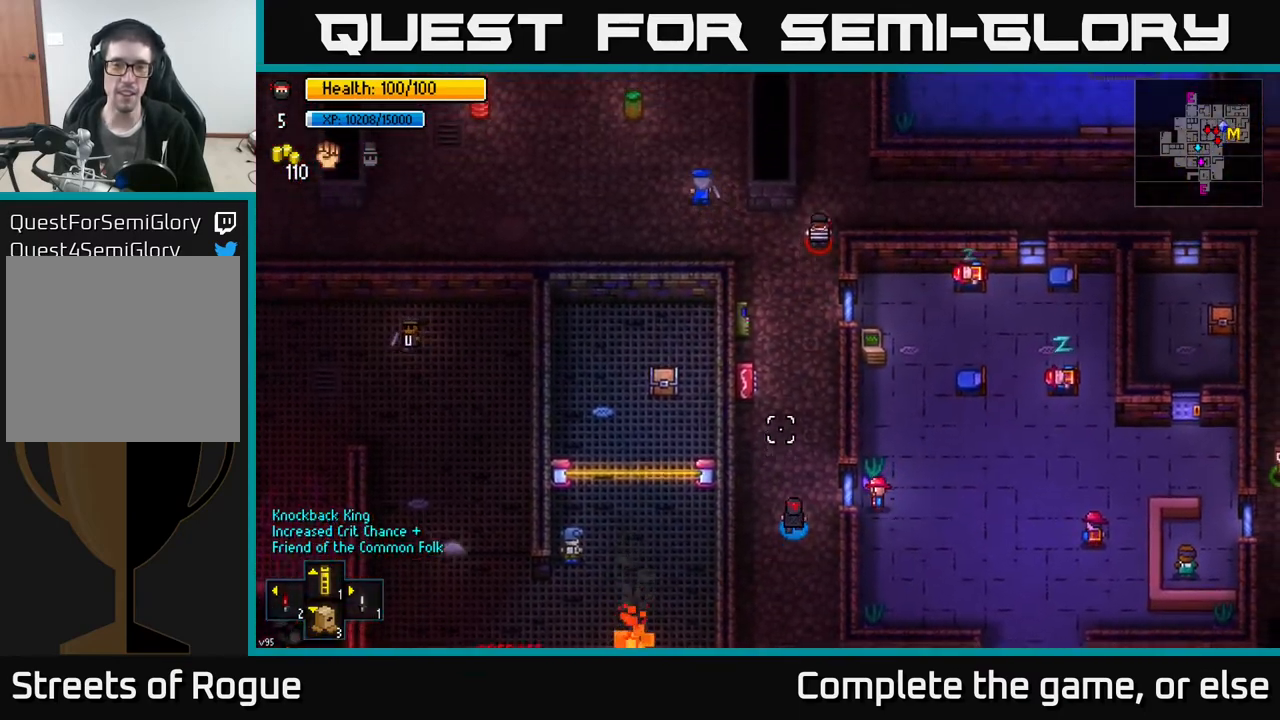
{"buttons": [], "left_stick": "up", "right_stick": "up", "events": []}